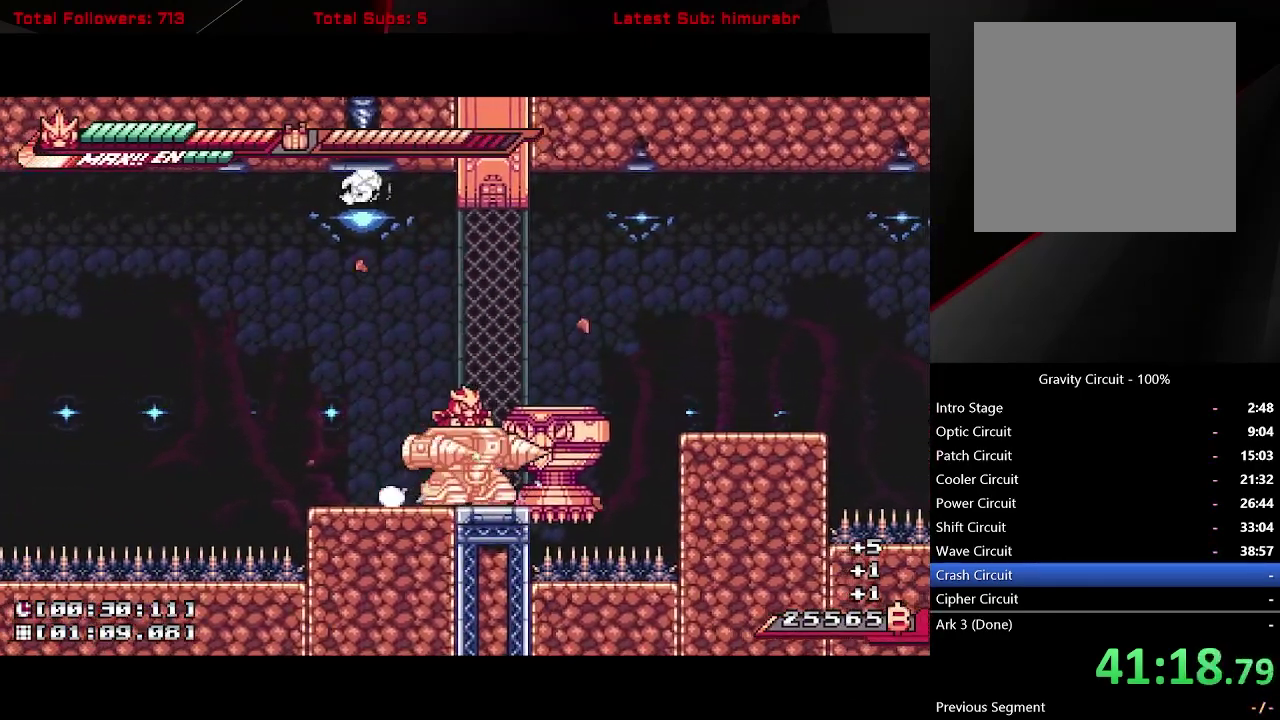
Gameplay with a controller (Xbox layout); each line is a JSON object with the inputs held at the frame after it. "events" lists button and stick changes between this image and that frame as [ms after this image, input, new state], when the widget could be followed in between. Not read: L3 R3 left_stick.
{"buttons": [], "right_stick": "center", "events": [[67, "A", "down"], [67, "L1", "down"], [117, "X", "down"], [133, "A", "up"], [133, "DPAD_RIGHT", "up"], [183, "L1", "up"], [183, "X", "up"]]}
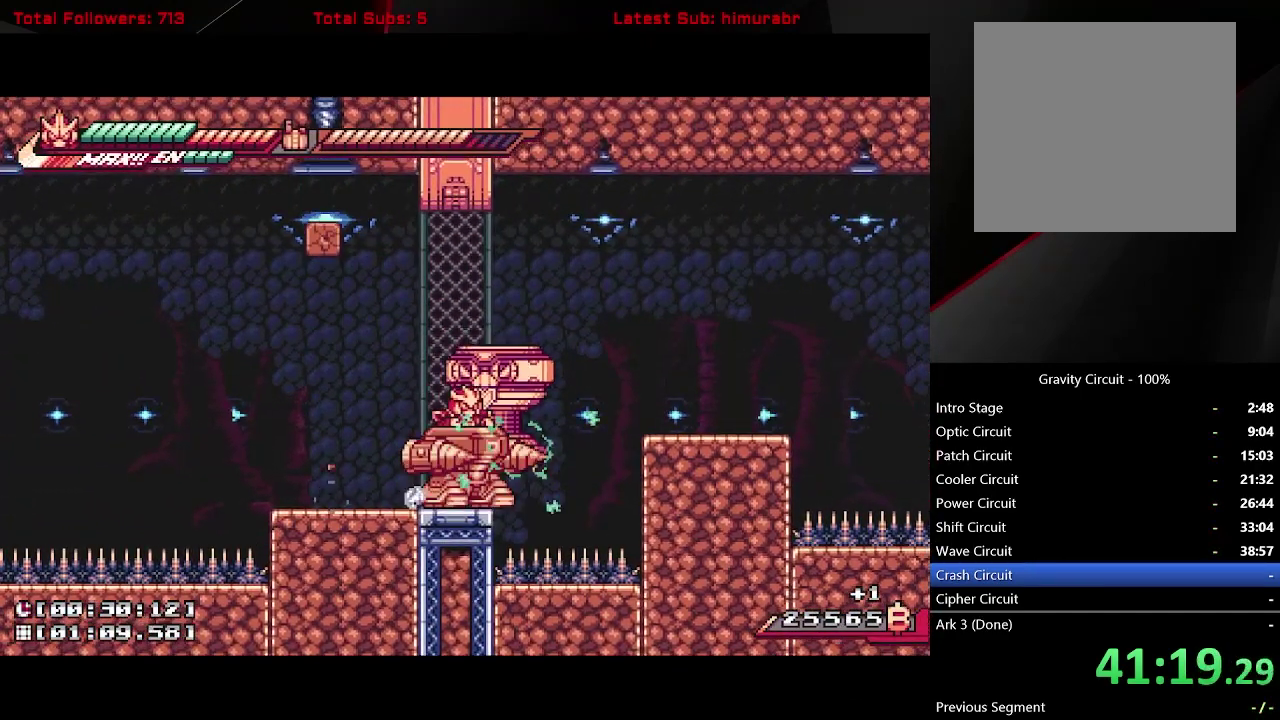
{"buttons": [], "right_stick": "center", "events": [[233, "A", "down"], [250, "X", "down"], [383, "A", "up"], [383, "X", "up"]]}
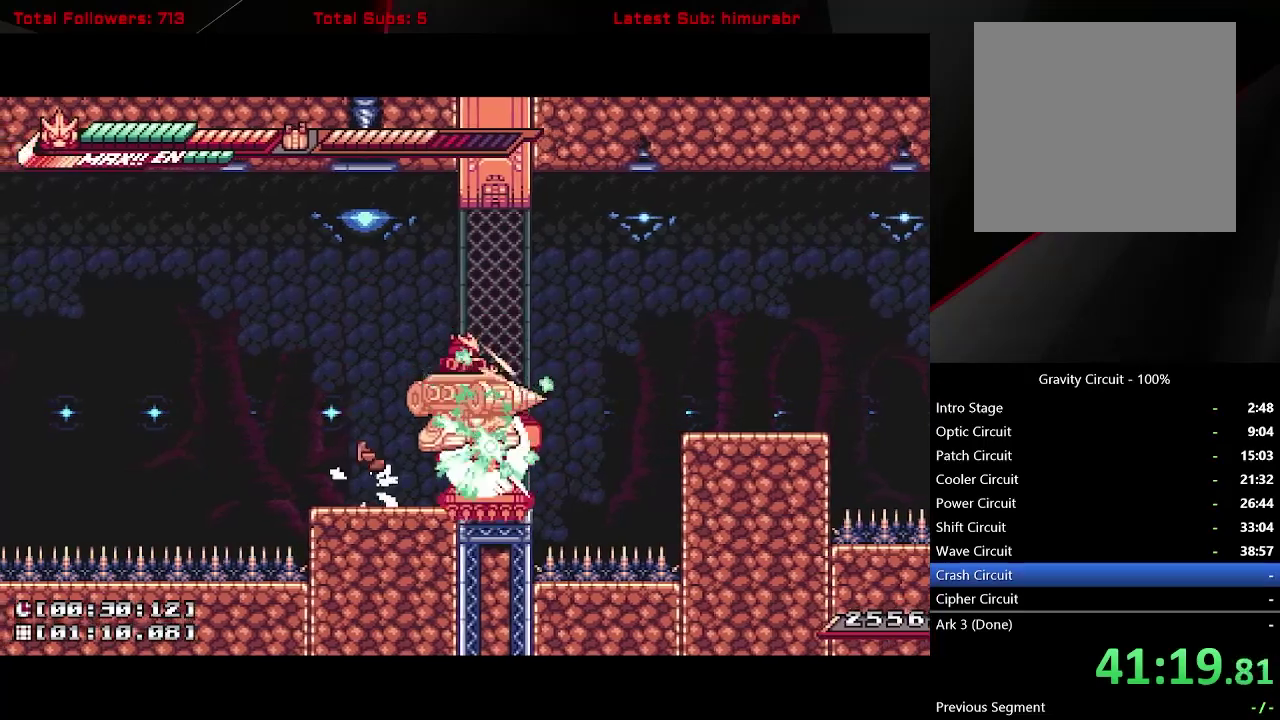
{"buttons": ["A", "L1", "DPAD_RIGHT"], "right_stick": "center", "events": [[317, "DPAD_RIGHT", "down"], [333, "L1", "down"], [400, "A", "down"]]}
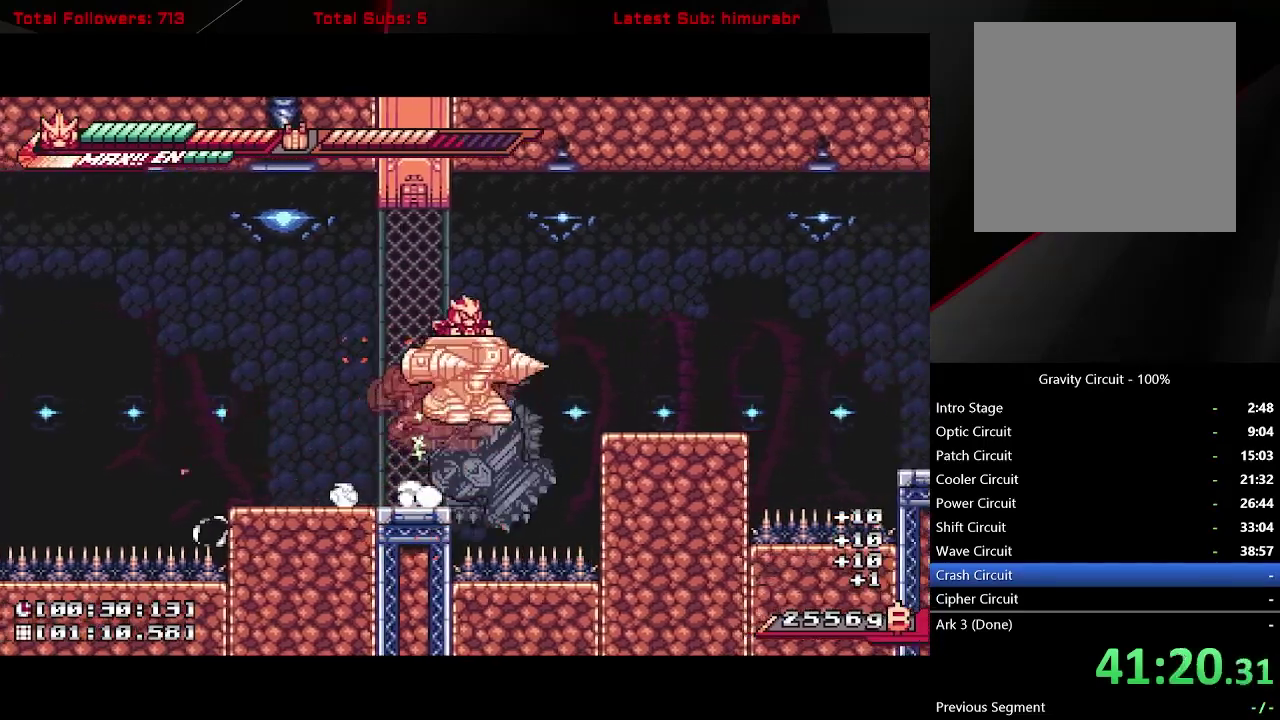
{"buttons": ["L1", "DPAD_RIGHT"], "right_stick": "center", "events": [[200, "A", "up"]]}
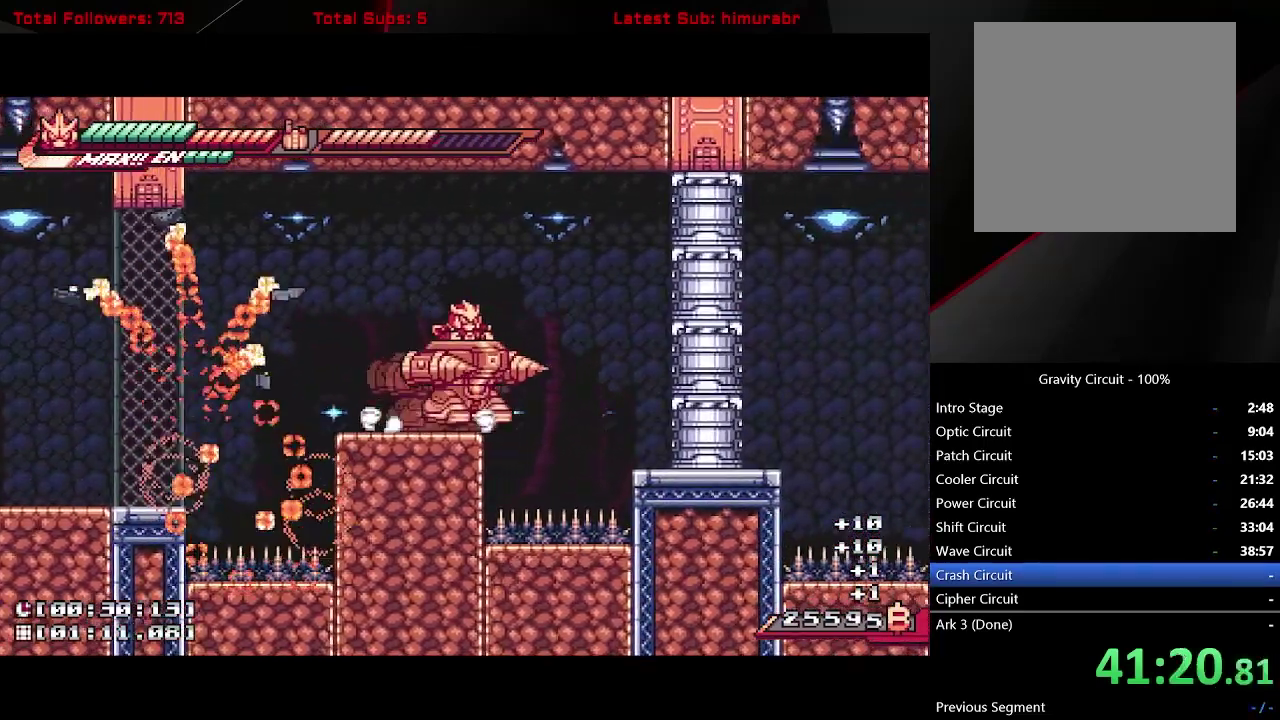
{"buttons": ["DPAD_RIGHT"], "right_stick": "center", "events": [[50, "A", "down"], [183, "A", "up"], [267, "X", "down"], [350, "L1", "up"], [367, "DPAD_RIGHT", "up"], [367, "X", "up"], [483, "DPAD_RIGHT", "down"]]}
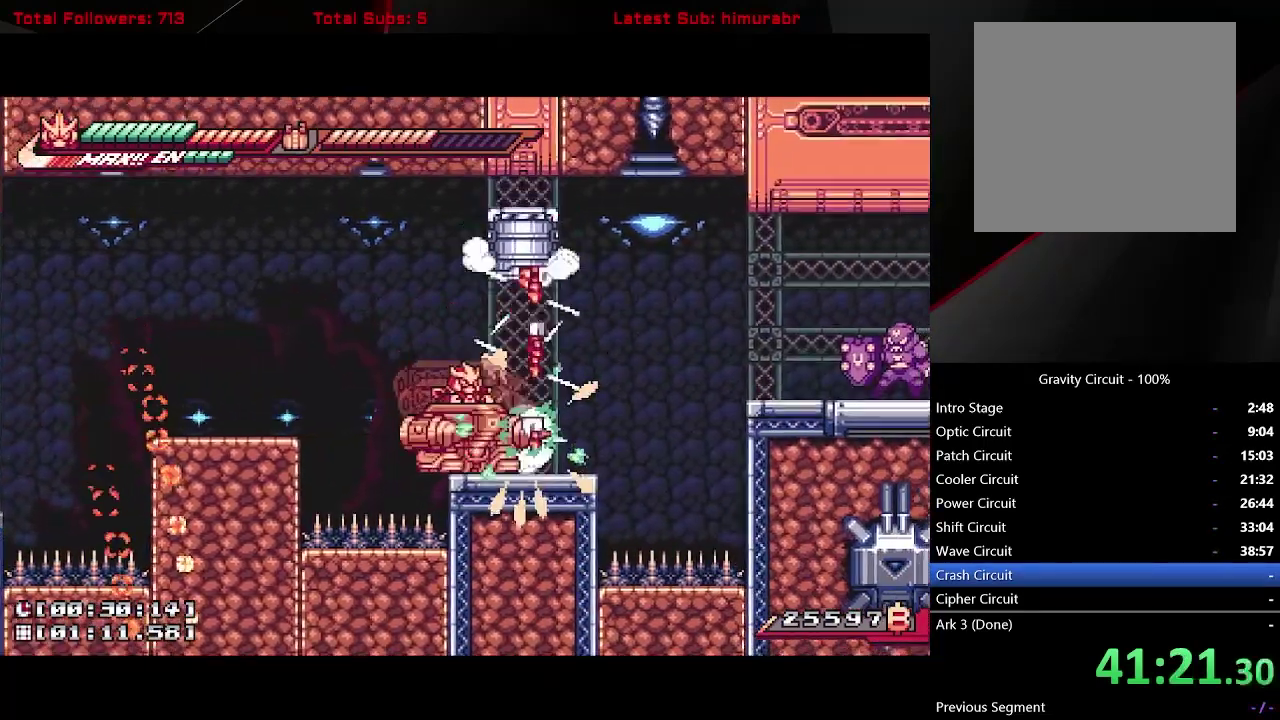
{"buttons": ["DPAD_RIGHT"], "right_stick": "center", "events": [[67, "DPAD_RIGHT", "up"], [333, "DPAD_RIGHT", "down"]]}
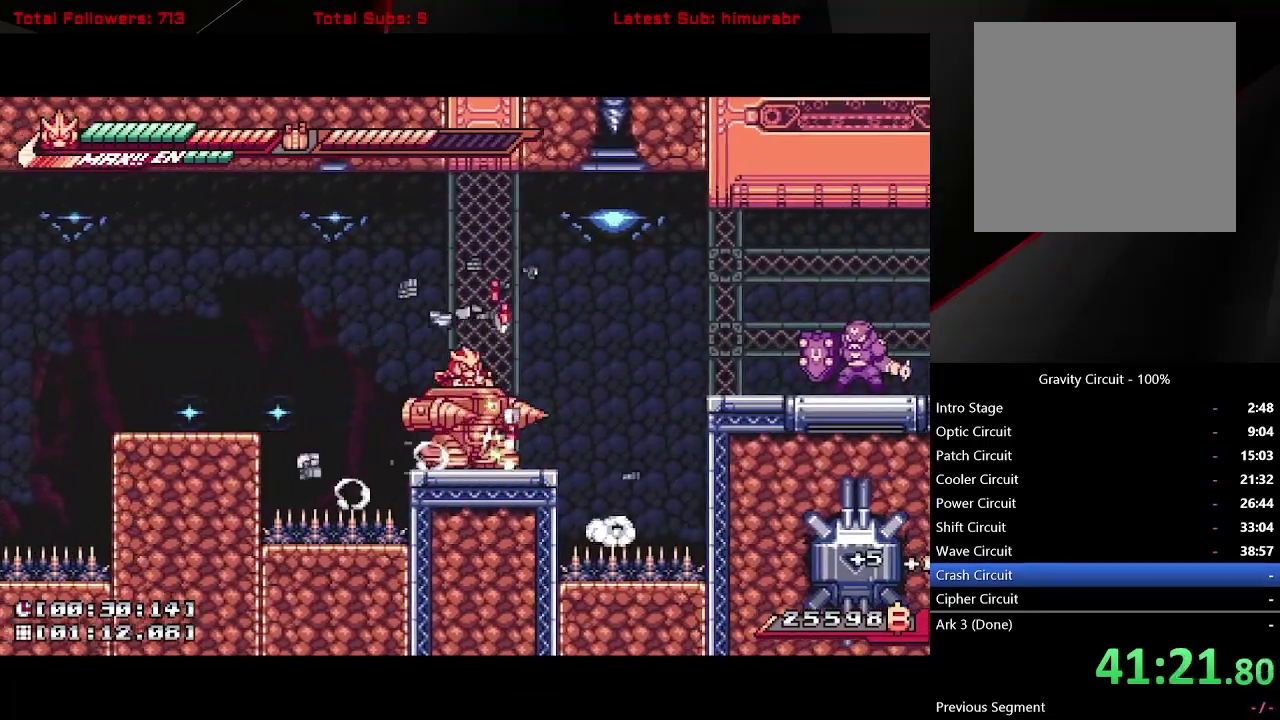
{"buttons": ["X", "L1", "DPAD_RIGHT"], "right_stick": "center", "events": [[67, "L1", "down"], [117, "A", "down"], [400, "X", "down"], [483, "A", "up"]]}
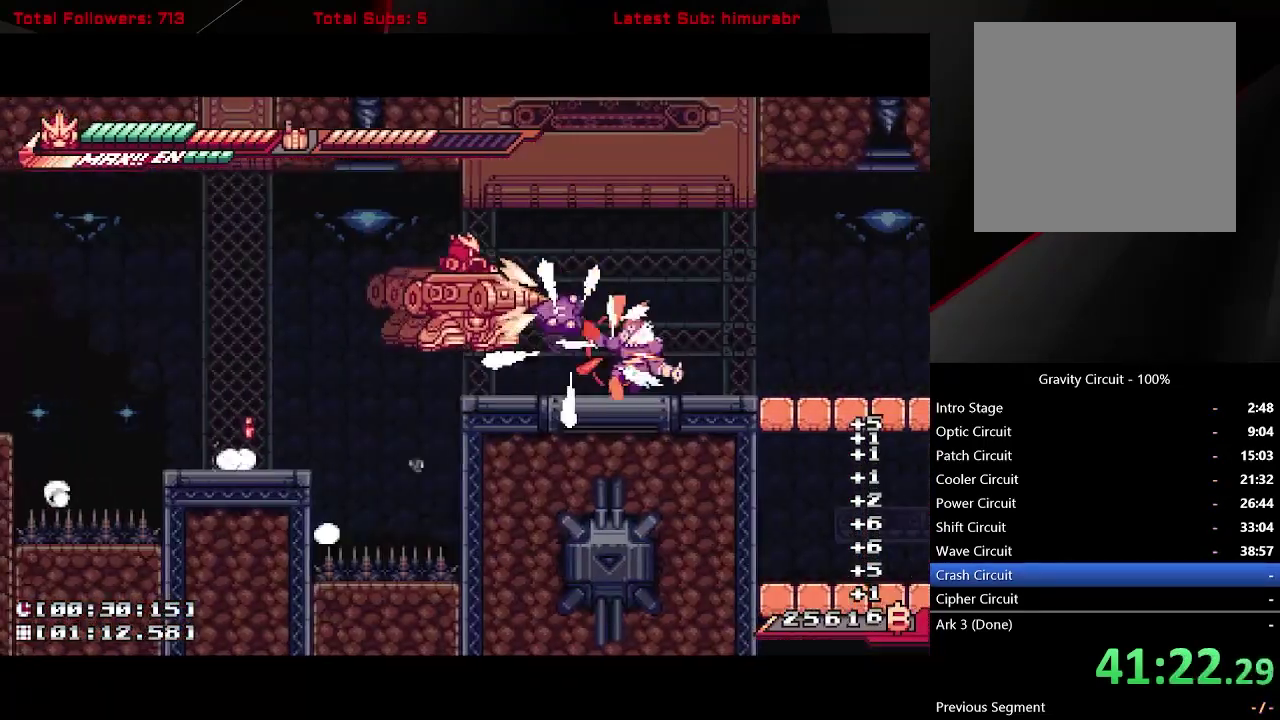
{"buttons": [], "right_stick": "center", "events": [[33, "L1", "up"], [33, "X", "up"], [67, "DPAD_RIGHT", "up"]]}
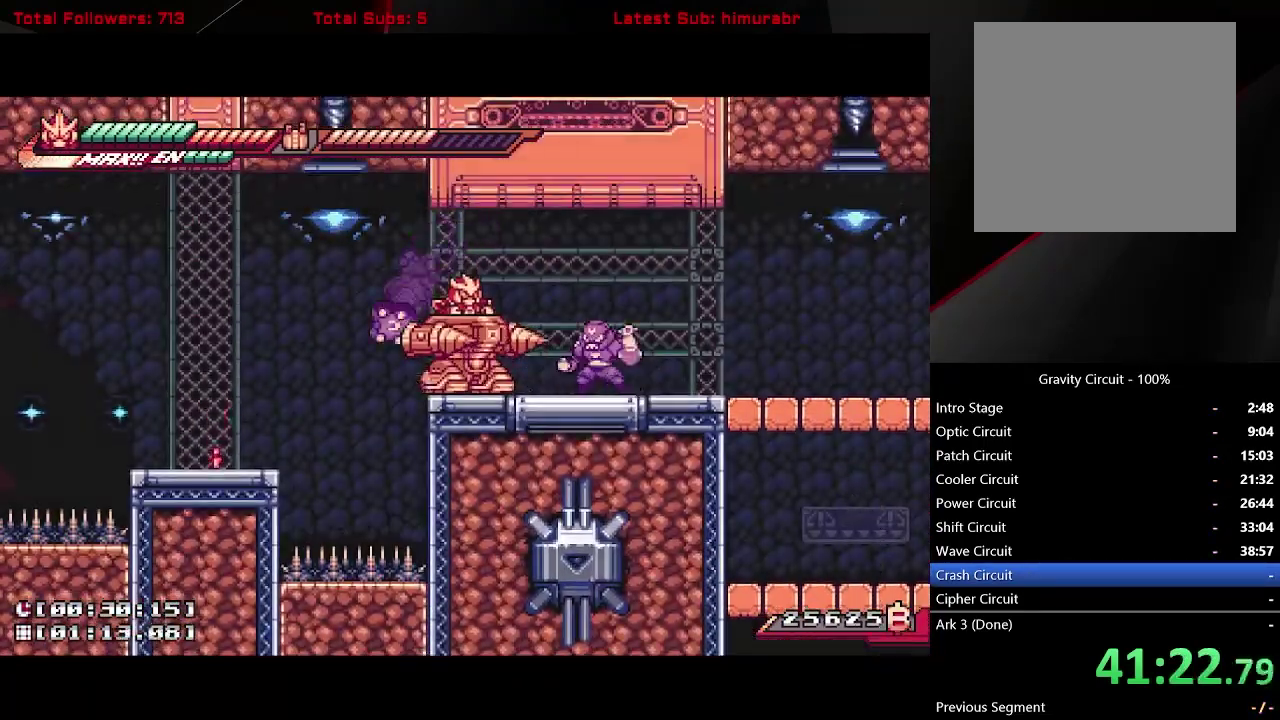
{"buttons": ["DPAD_RIGHT"], "right_stick": "center", "events": [[67, "X", "down"], [200, "X", "up"], [500, "DPAD_RIGHT", "down"]]}
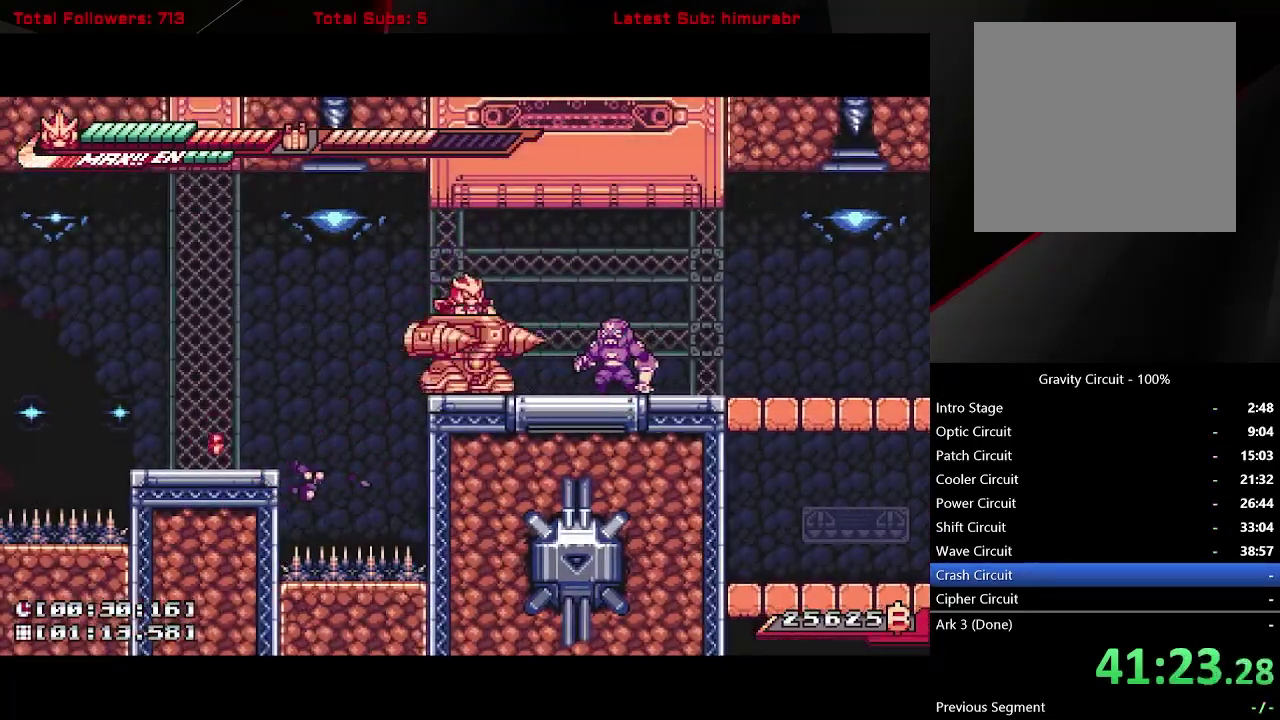
{"buttons": ["X"], "right_stick": "center", "events": [[33, "L1", "down"], [67, "A", "down"], [250, "A", "up"], [317, "DPAD_RIGHT", "up"], [367, "L1", "up"], [367, "X", "down"]]}
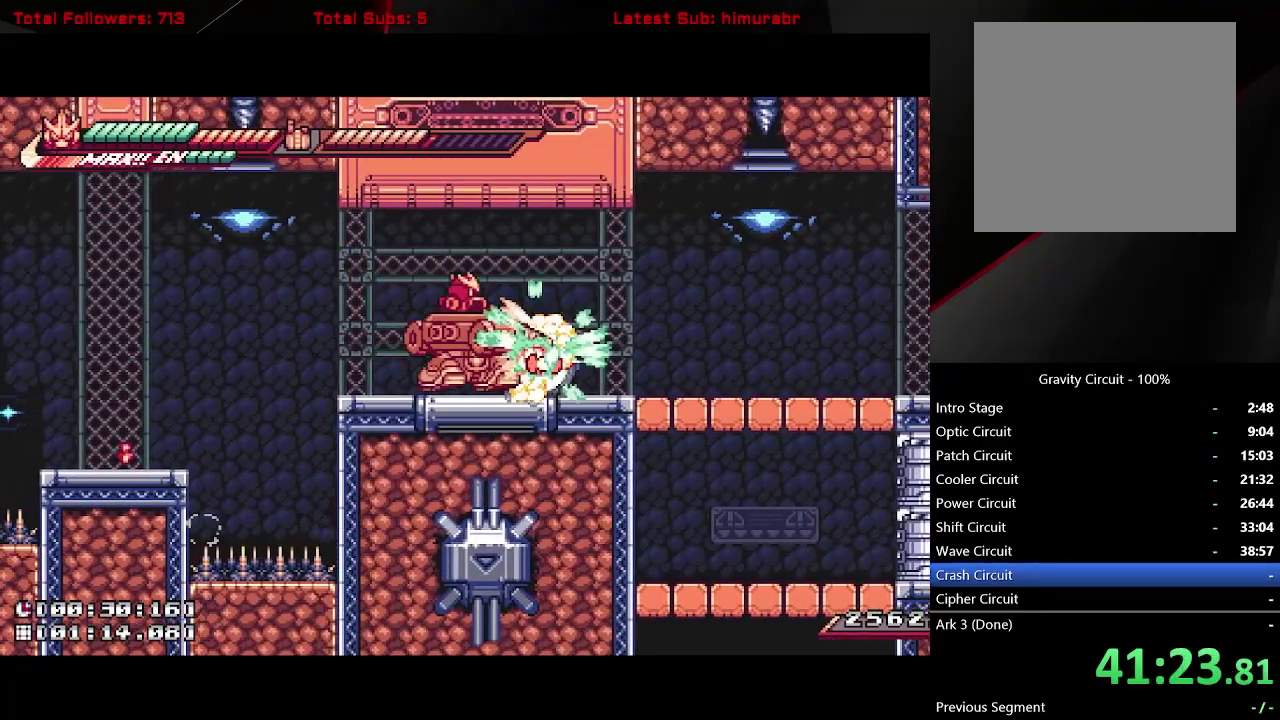
{"buttons": ["A", "L1", "DPAD_RIGHT"], "right_stick": "center", "events": [[83, "X", "up"], [250, "DPAD_RIGHT", "down"], [300, "L1", "down"], [383, "A", "down"]]}
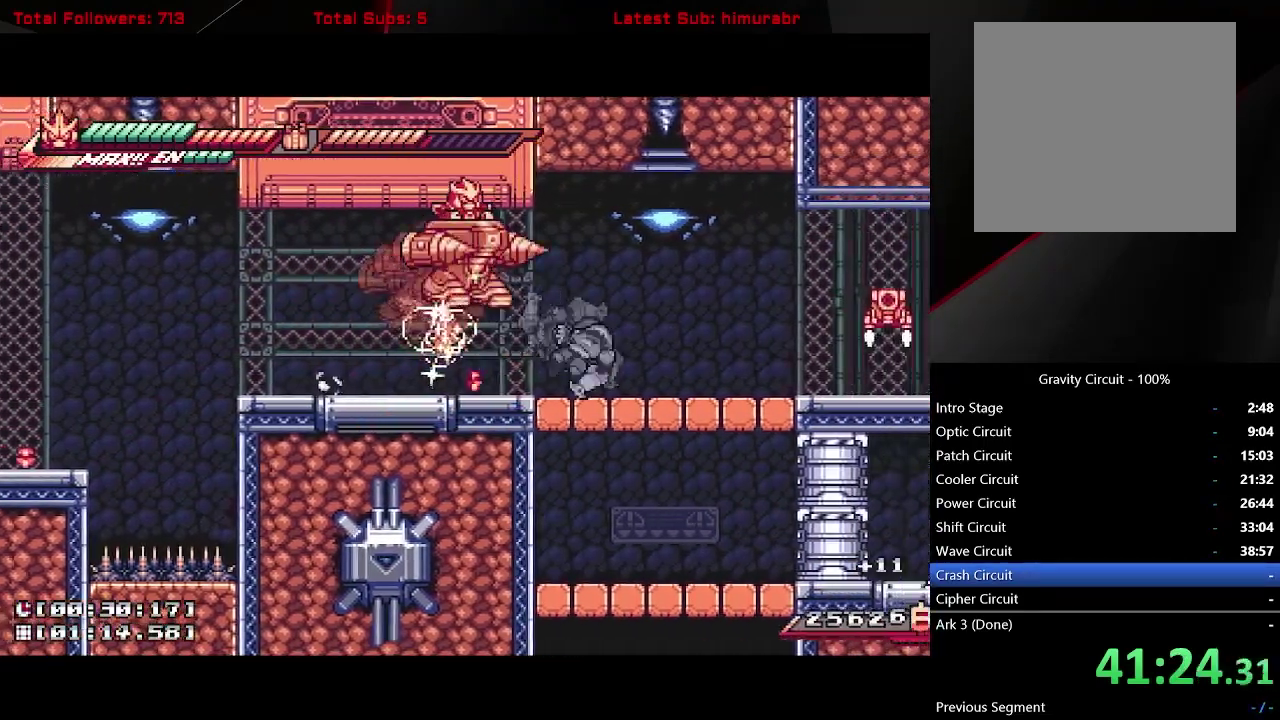
{"buttons": ["A", "L1", "DPAD_RIGHT"], "right_stick": "center", "events": [[33, "A", "up"], [367, "A", "down"]]}
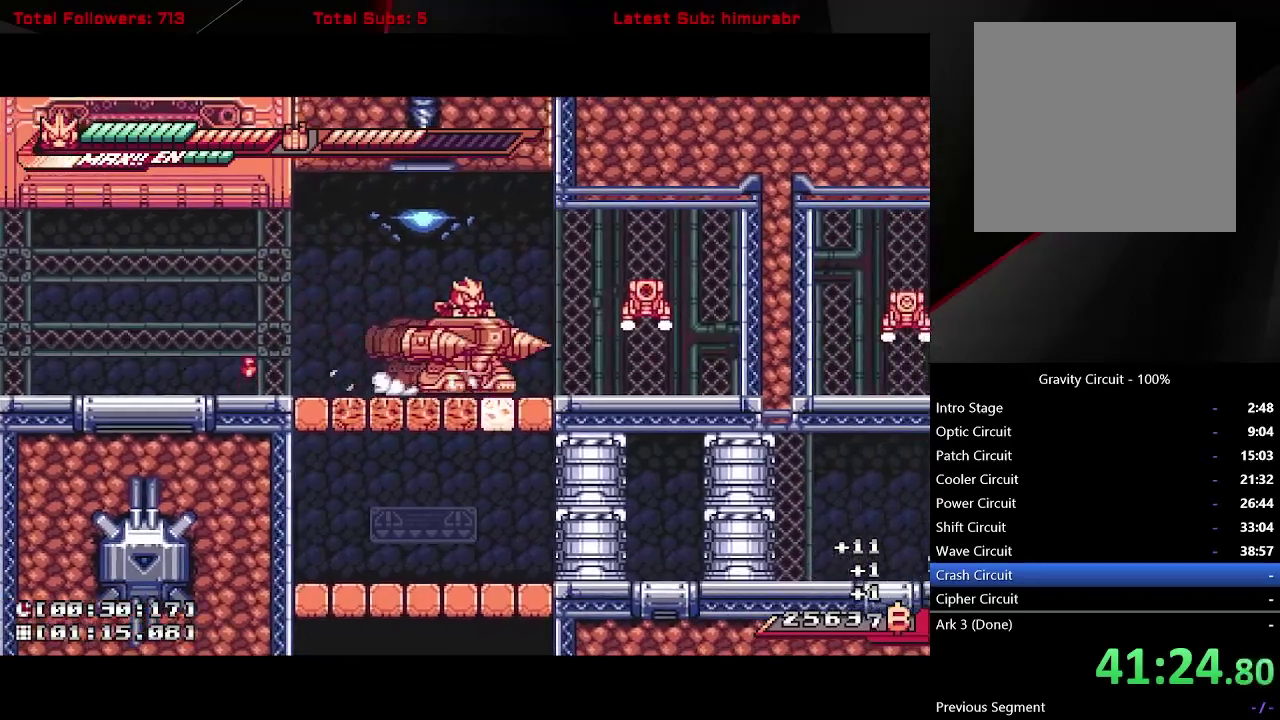
{"buttons": ["L1"], "right_stick": "center", "events": [[117, "A", "up"], [267, "A", "down"], [317, "X", "down"], [350, "DPAD_RIGHT", "up"], [450, "A", "up"], [450, "X", "up"]]}
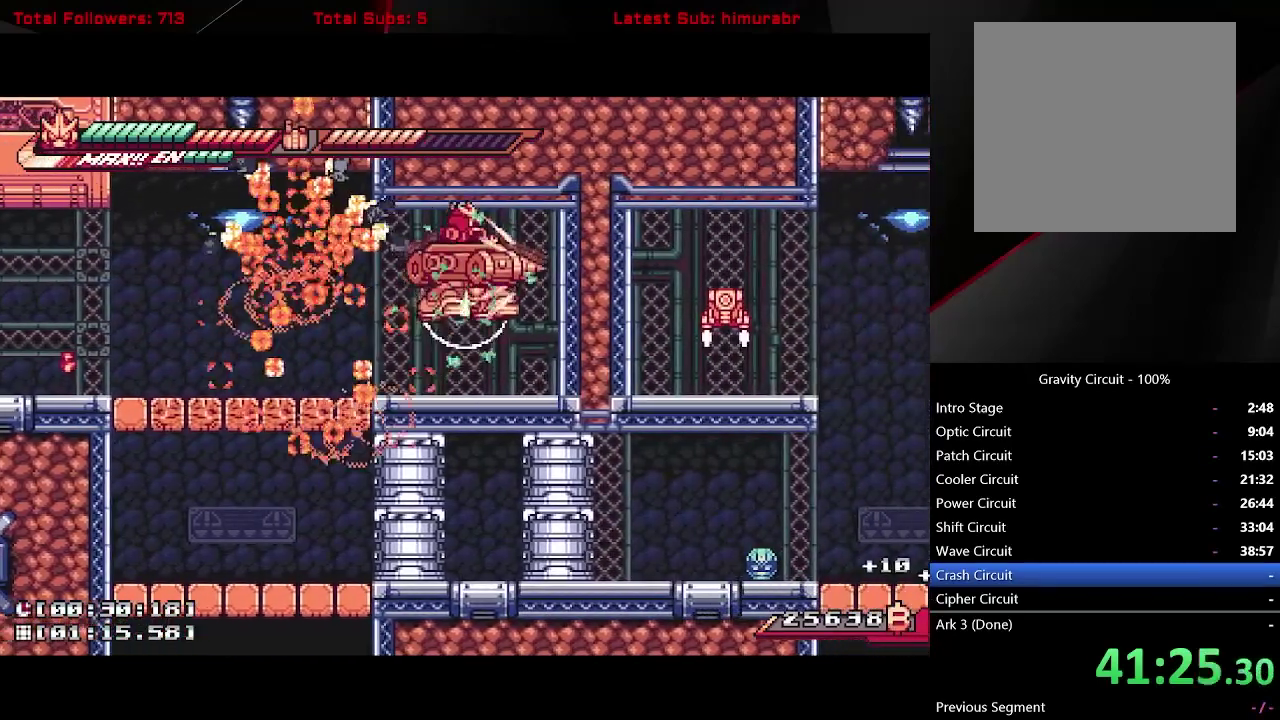
{"buttons": ["L1", "DPAD_RIGHT"], "right_stick": "center", "events": [[67, "DPAD_LEFT", "down"], [417, "DPAD_LEFT", "up"], [450, "DPAD_RIGHT", "down"]]}
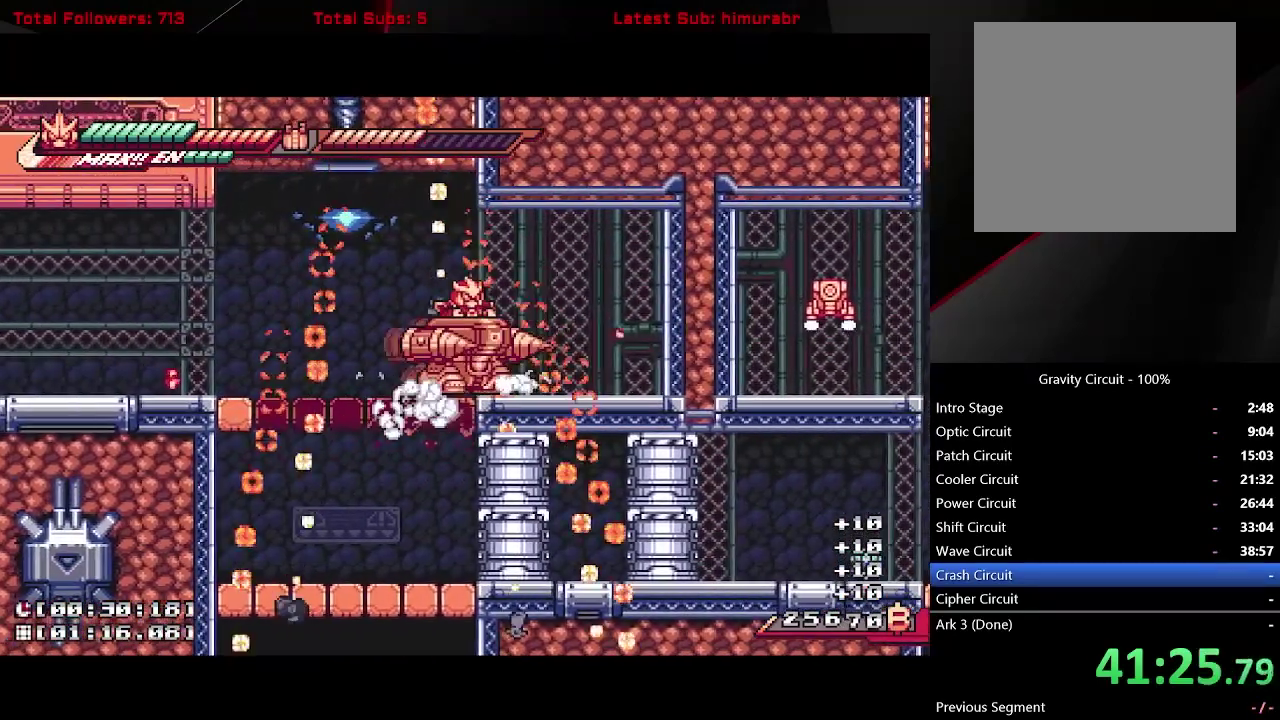
{"buttons": ["L1"], "right_stick": "center", "events": [[50, "DPAD_RIGHT", "up"], [50, "L1", "up"], [283, "DPAD_LEFT", "down"], [333, "L1", "down"], [500, "DPAD_LEFT", "up"]]}
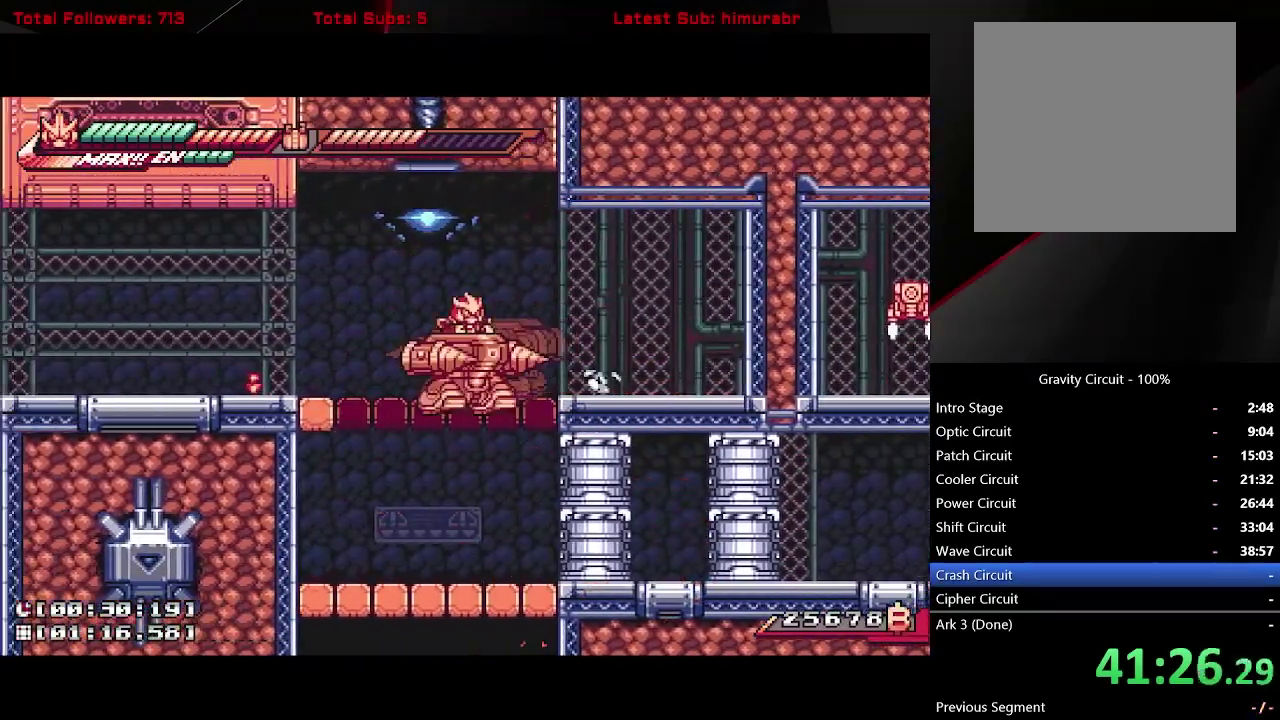
{"buttons": ["L1", "DPAD_RIGHT"], "right_stick": "center", "events": [[33, "DPAD_RIGHT", "down"], [50, "L1", "up"], [117, "X", "down"], [133, "DPAD_RIGHT", "up"], [267, "X", "up"], [333, "DPAD_RIGHT", "down"], [467, "L1", "down"]]}
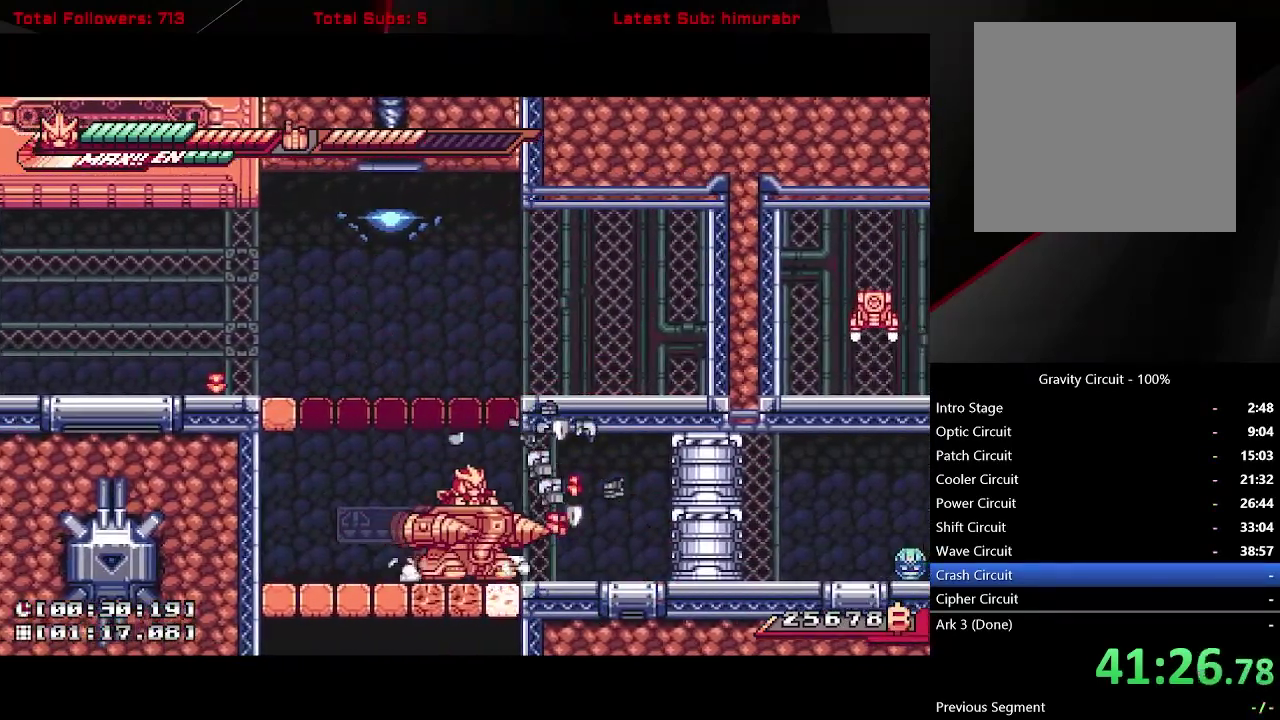
{"buttons": [], "right_stick": "center", "events": [[250, "A", "down"], [333, "X", "down"], [367, "A", "up"], [367, "DPAD_RIGHT", "up"], [400, "L1", "up"], [467, "X", "up"]]}
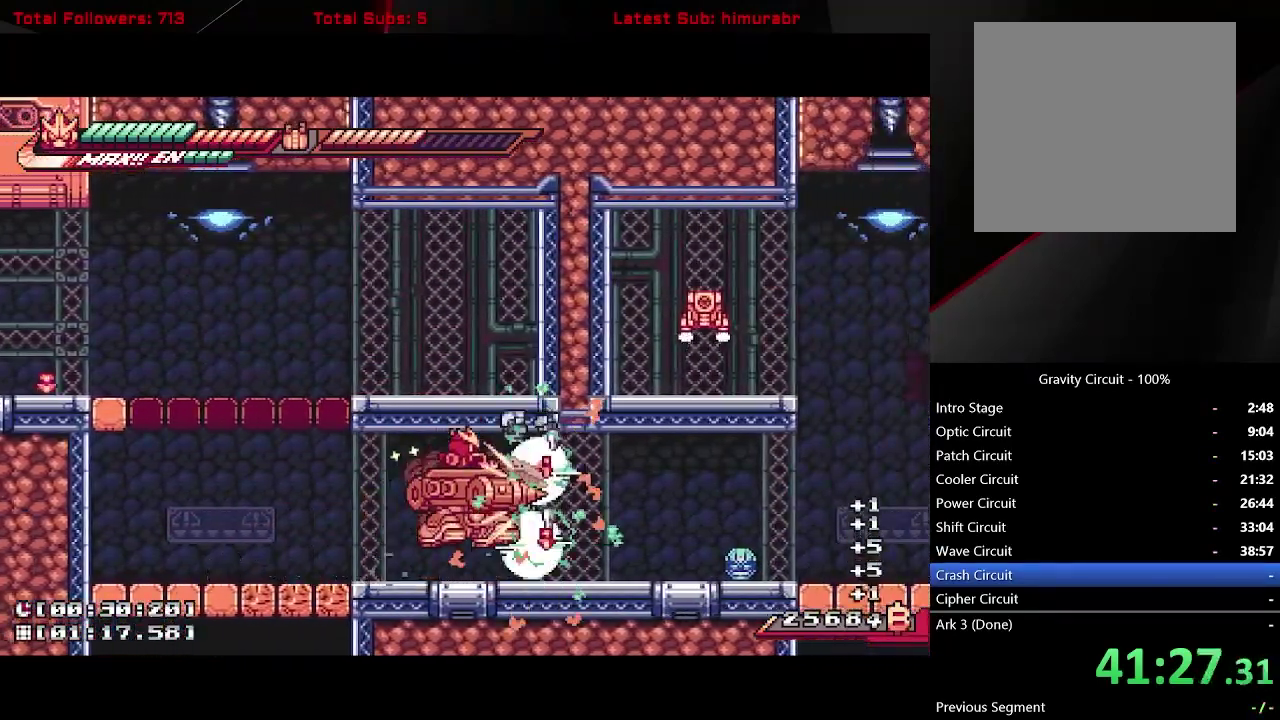
{"buttons": ["L1", "DPAD_RIGHT"], "right_stick": "center", "events": [[317, "DPAD_RIGHT", "down"], [367, "L1", "down"]]}
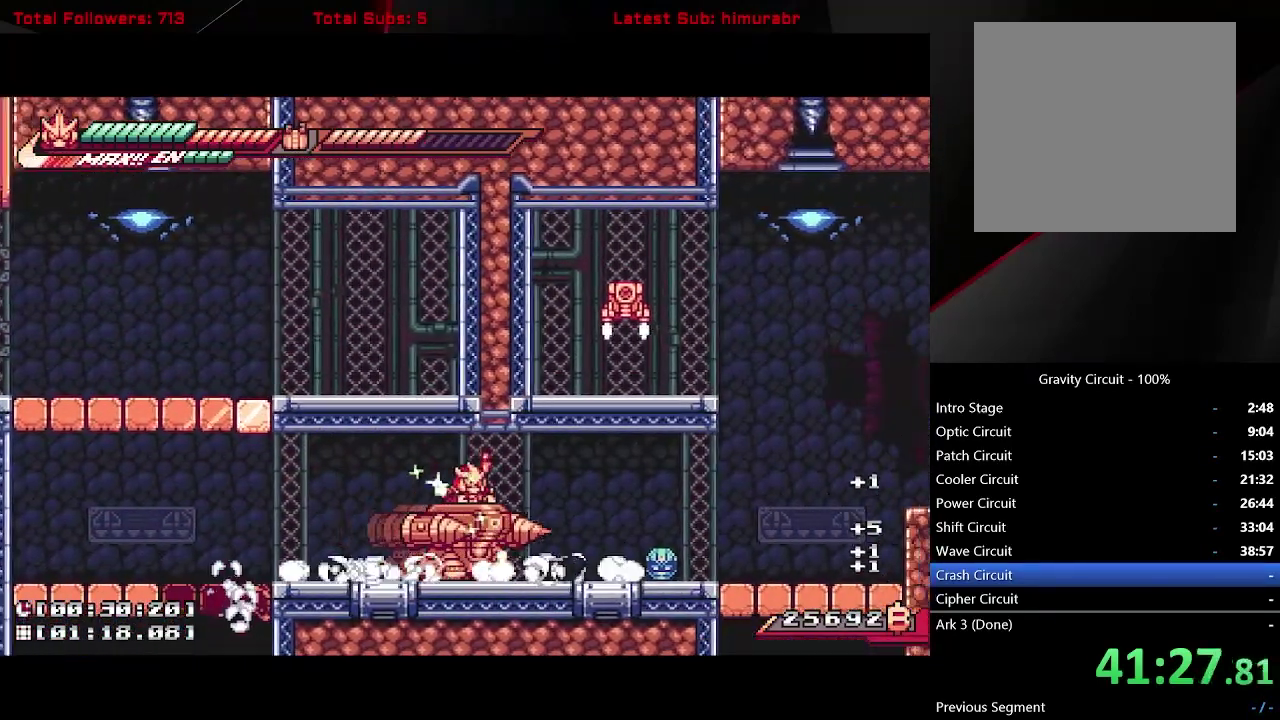
{"buttons": [], "right_stick": "center", "events": [[133, "L1", "up"], [183, "DPAD_RIGHT", "up"], [183, "X", "down"], [250, "X", "up"]]}
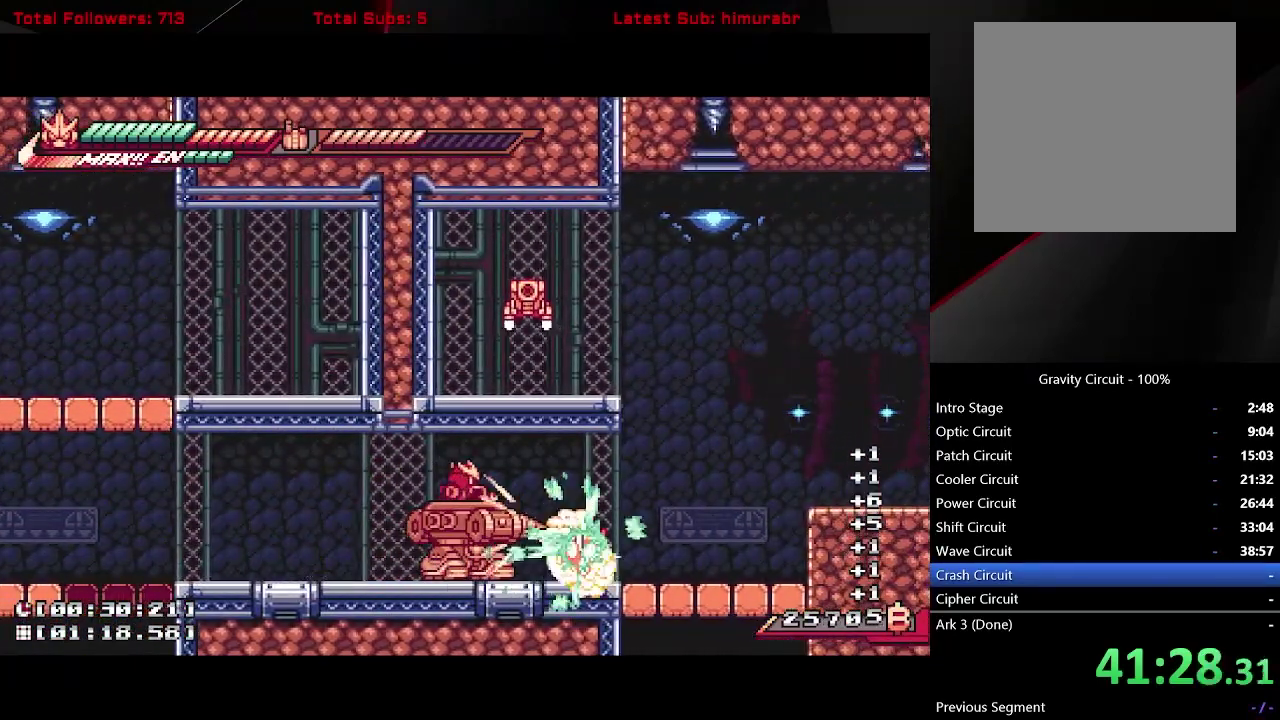
{"buttons": ["L1", "DPAD_RIGHT"], "right_stick": "center", "events": [[133, "DPAD_RIGHT", "down"], [150, "L1", "down"]]}
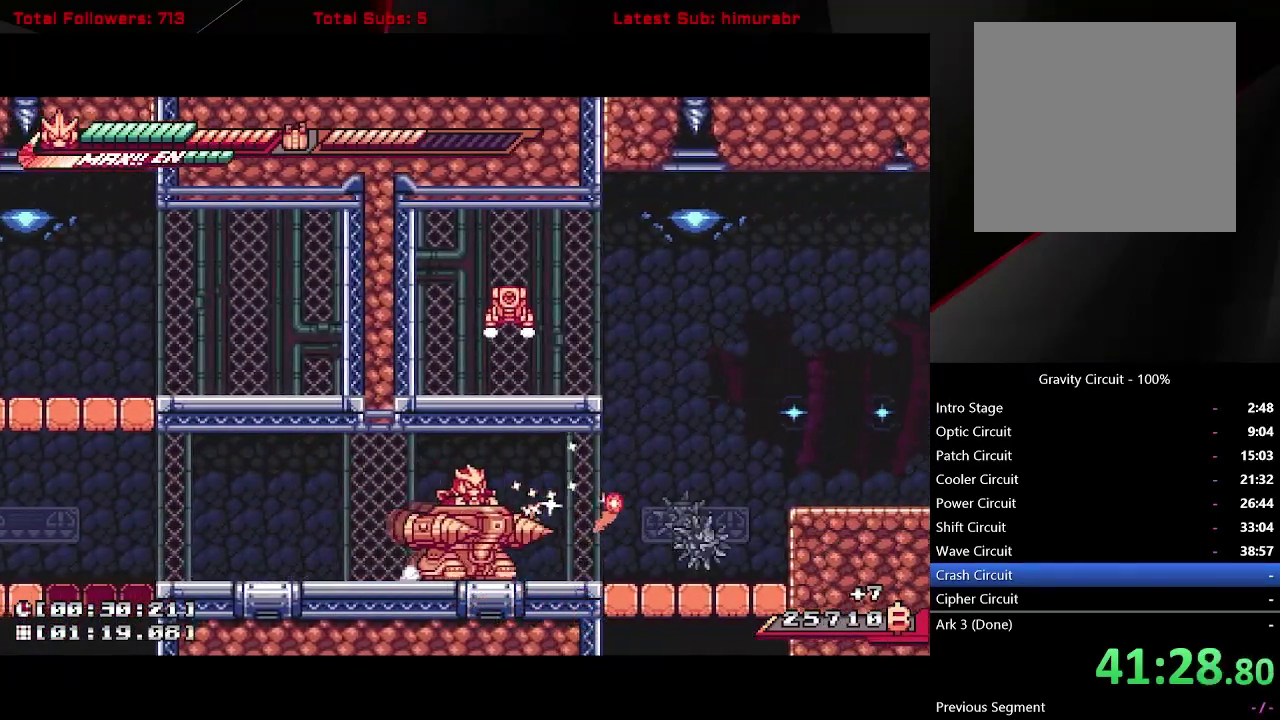
{"buttons": ["A", "L1", "DPAD_RIGHT"], "right_stick": "center", "events": [[367, "A", "down"]]}
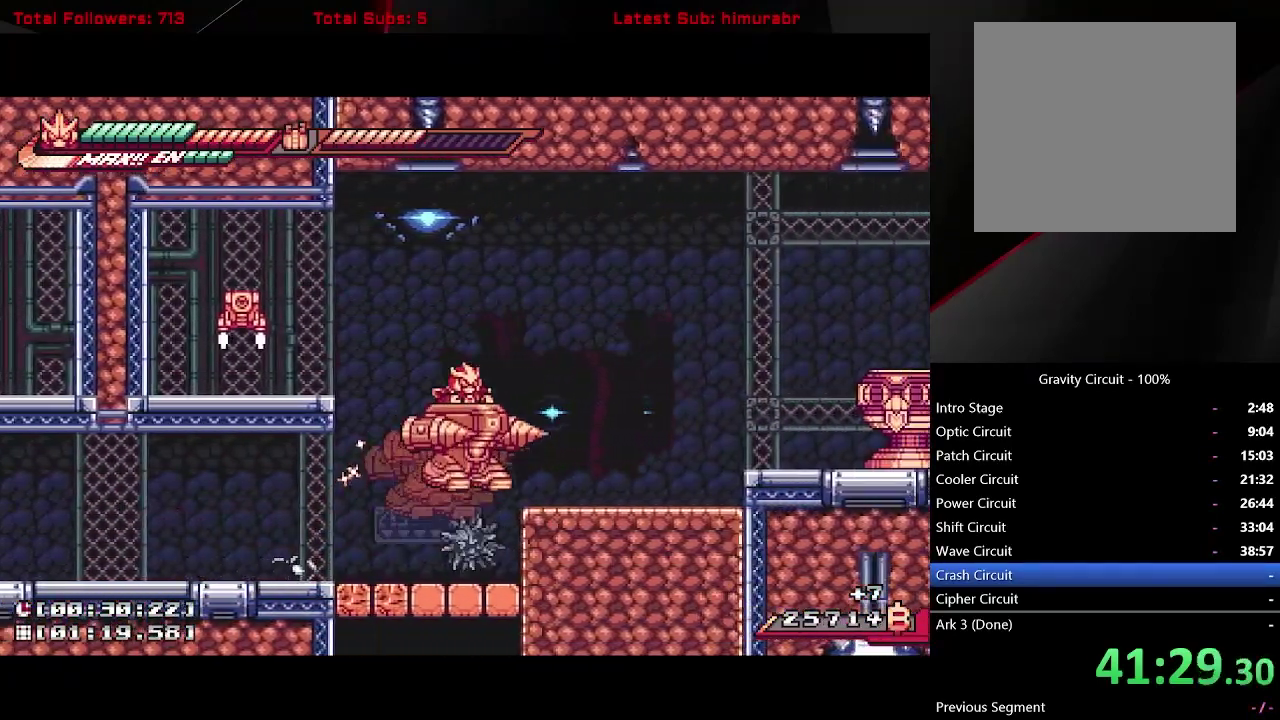
{"buttons": ["A", "L1", "DPAD_RIGHT"], "right_stick": "center", "events": [[67, "A", "up"], [417, "A", "down"]]}
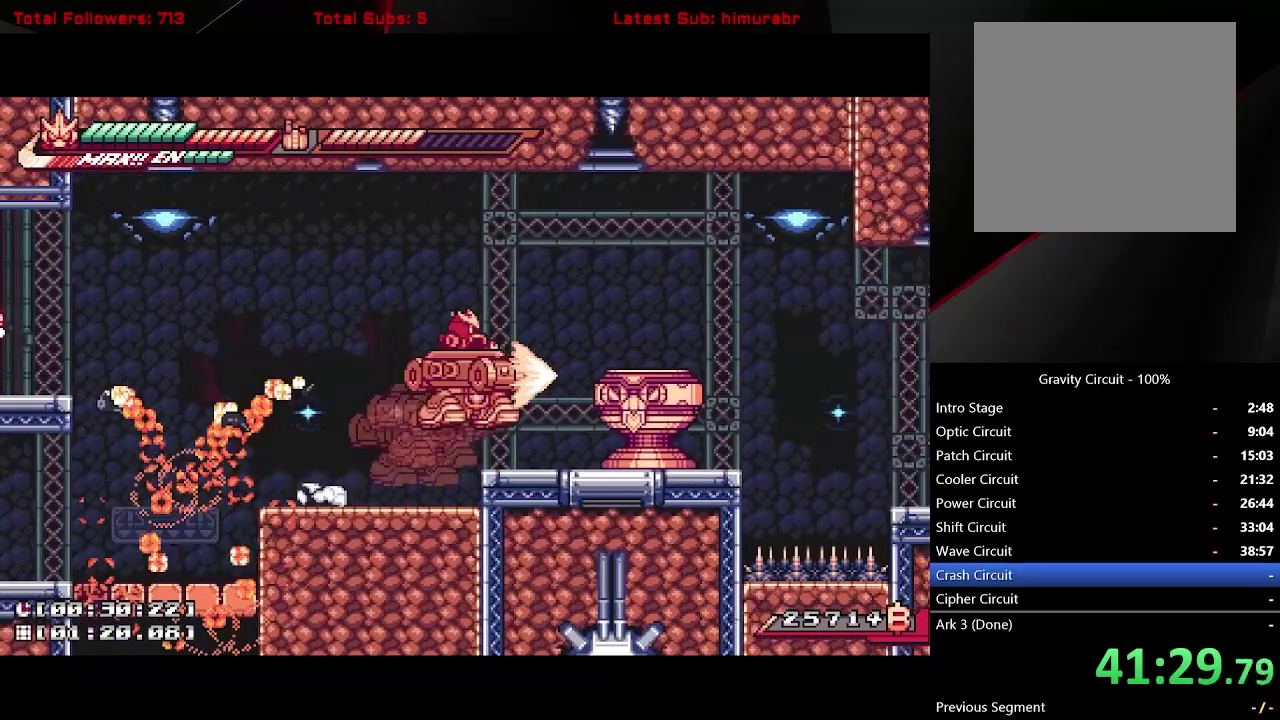
{"buttons": ["X"], "right_stick": "center", "events": [[17, "X", "down"], [50, "DPAD_RIGHT", "up"], [67, "L1", "up"], [133, "X", "up"], [150, "A", "up"], [433, "X", "down"]]}
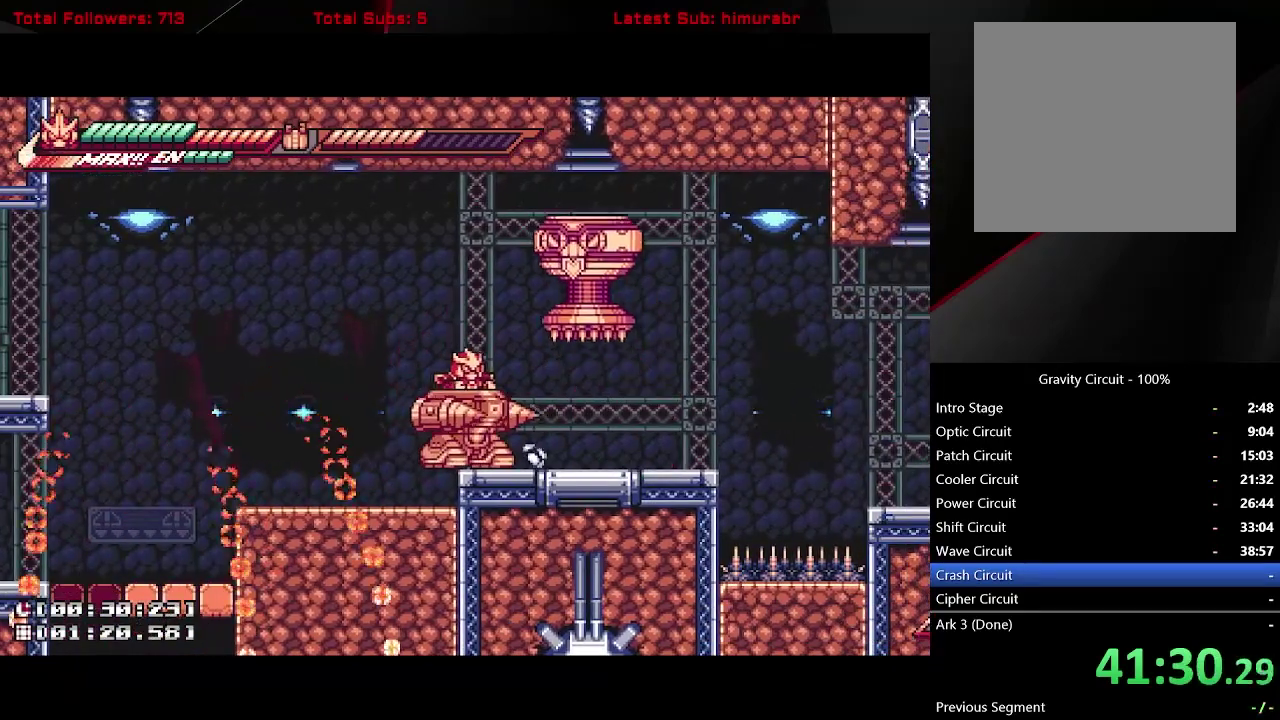
{"buttons": [], "right_stick": "center", "events": [[50, "X", "up"]]}
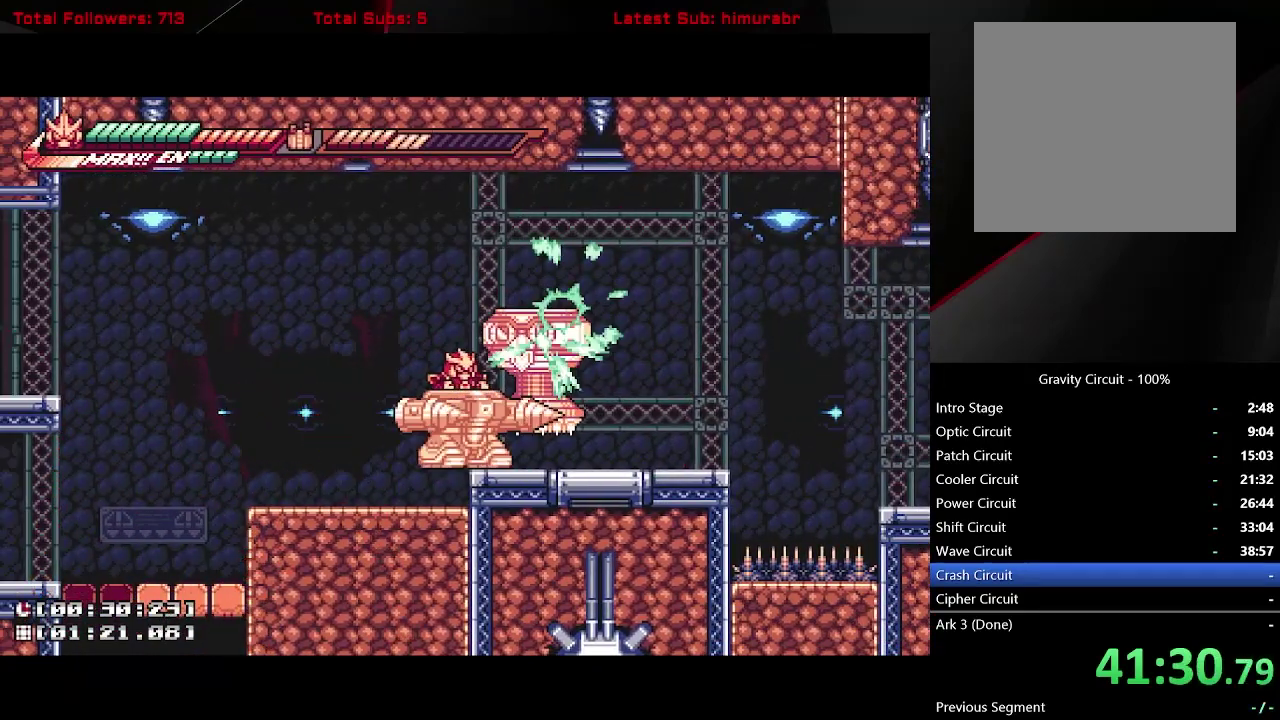
{"buttons": [], "right_stick": "center", "events": [[17, "X", "down"], [217, "X", "up"]]}
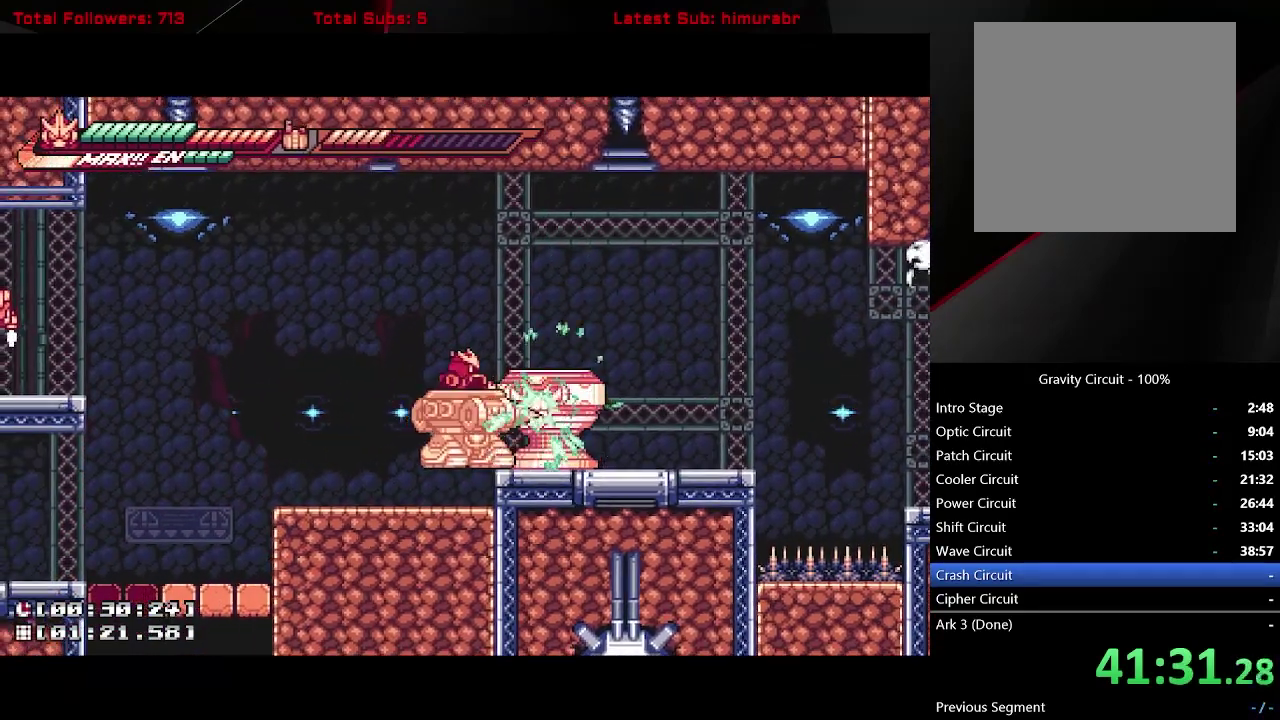
{"buttons": ["X", "L1", "DPAD_RIGHT"], "right_stick": "center", "events": [[350, "DPAD_RIGHT", "down"], [433, "L1", "down"], [433, "X", "down"]]}
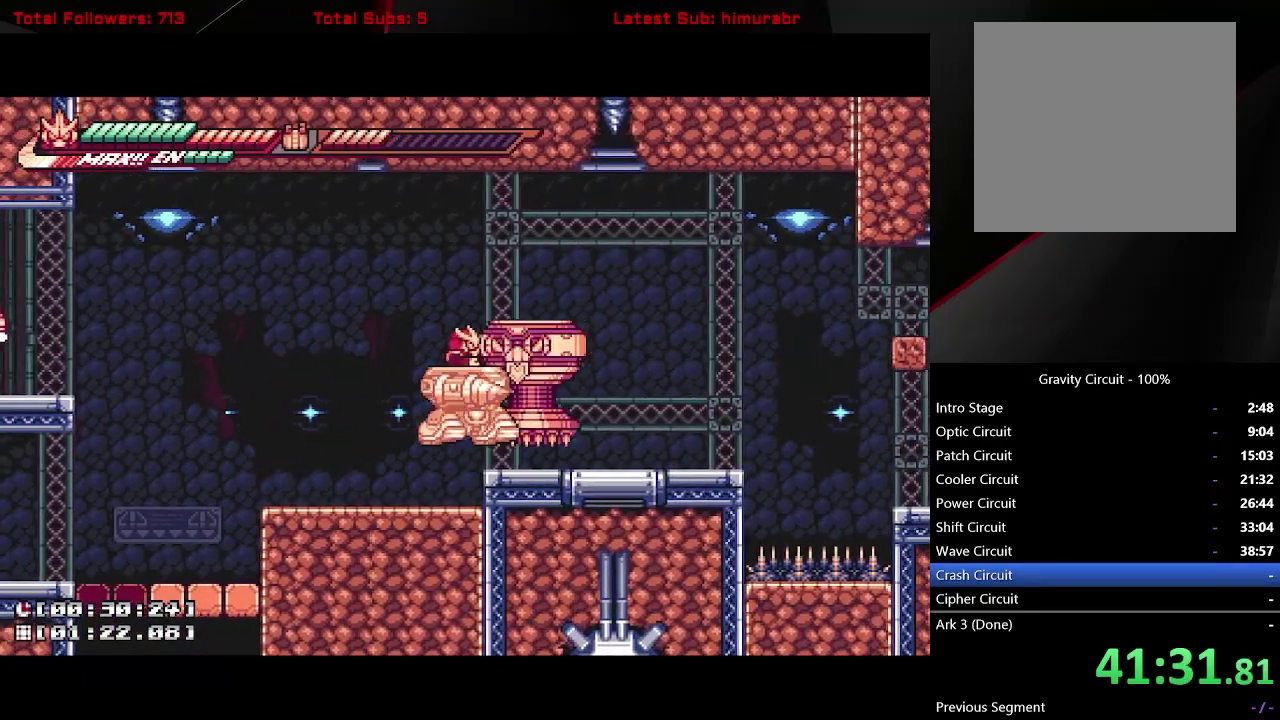
{"buttons": ["A", "L1", "DPAD_RIGHT"], "right_stick": "center", "events": [[33, "A", "down"], [67, "DPAD_RIGHT", "up"], [83, "A", "up"], [83, "X", "up"], [250, "DPAD_RIGHT", "down"], [383, "A", "down"]]}
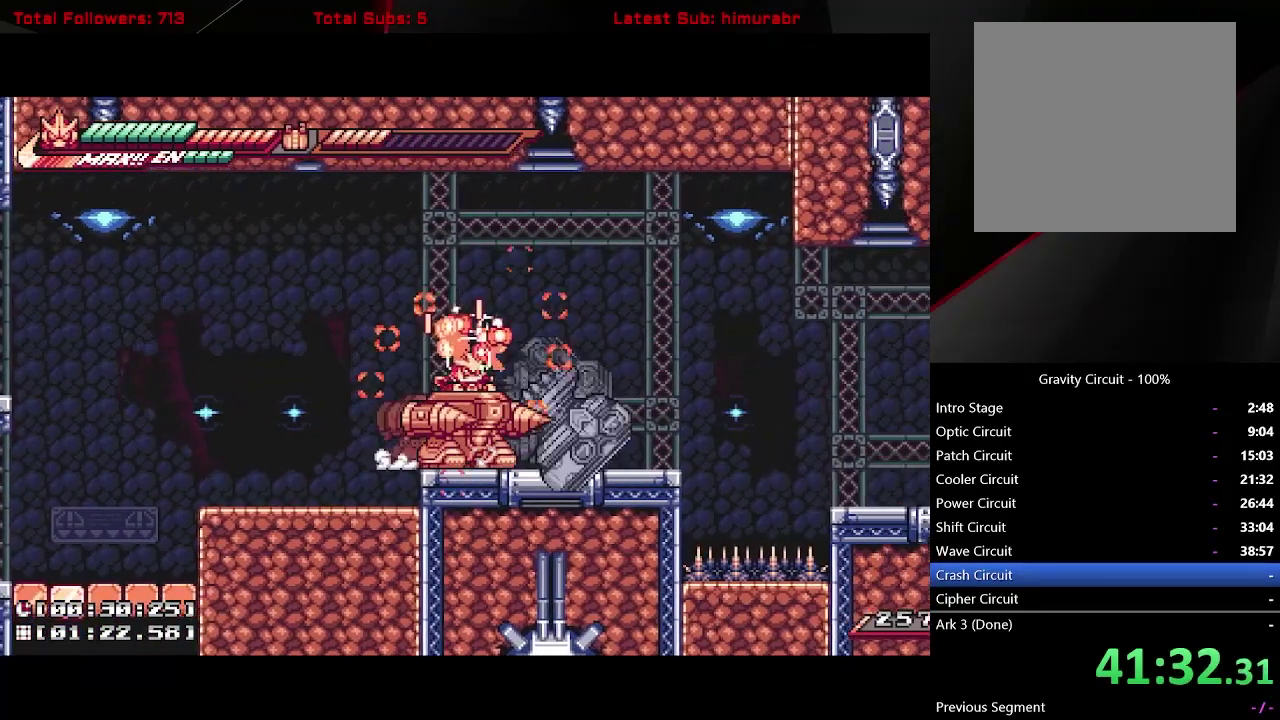
{"buttons": ["A", "L1", "DPAD_RIGHT"], "right_stick": "center", "events": [[50, "A", "up"], [383, "A", "down"]]}
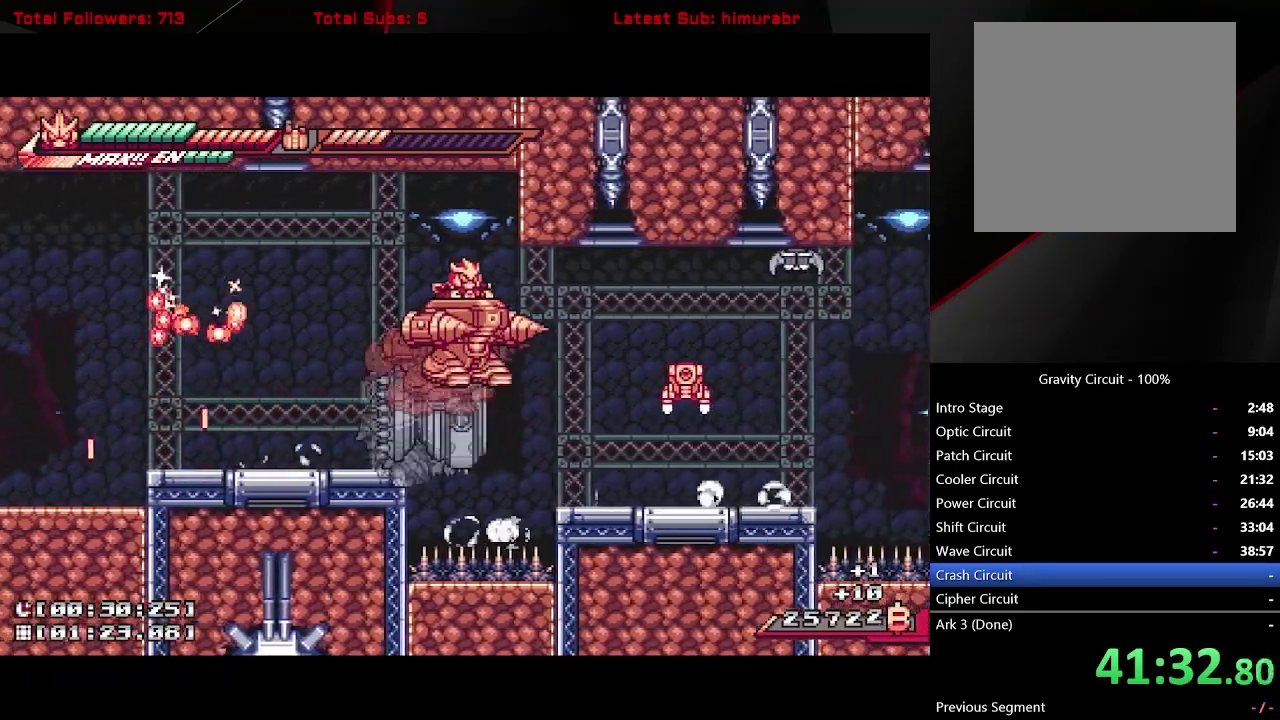
{"buttons": ["L1"], "right_stick": "center", "events": [[133, "A", "up"], [200, "X", "down"], [350, "X", "up"], [450, "DPAD_RIGHT", "up"]]}
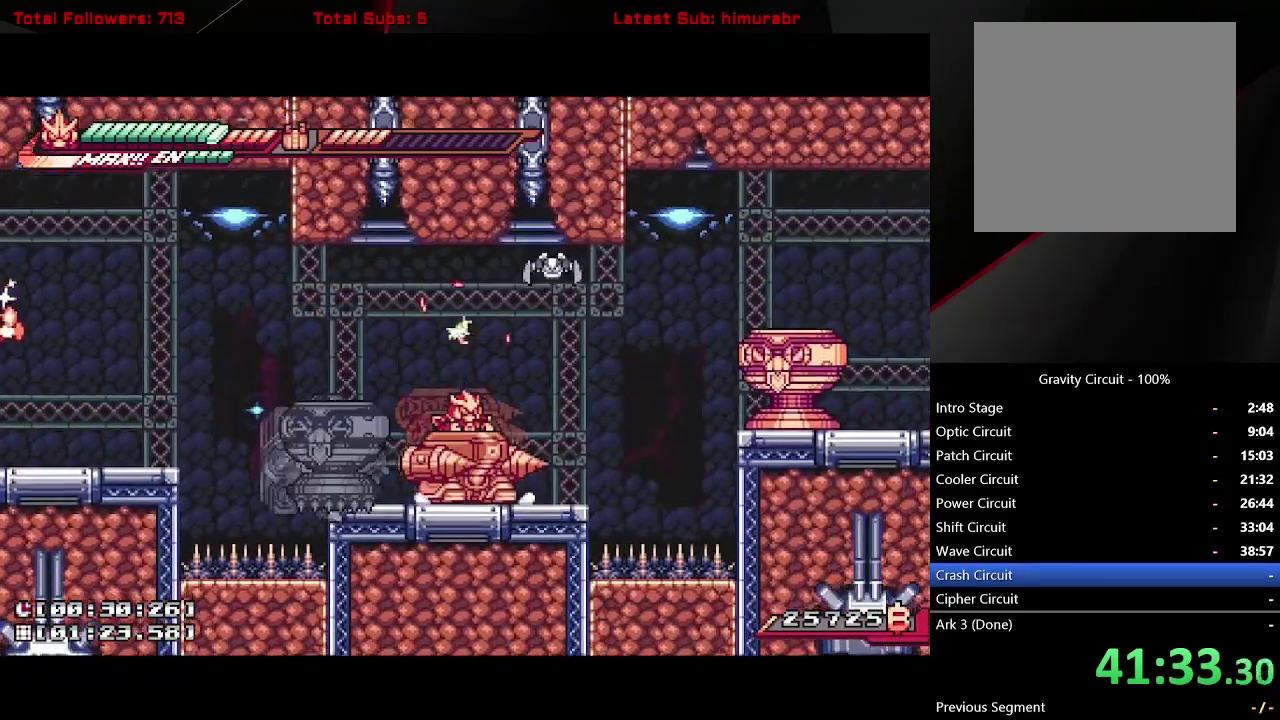
{"buttons": ["L1", "DPAD_RIGHT"], "right_stick": "center", "events": [[267, "DPAD_RIGHT", "down"]]}